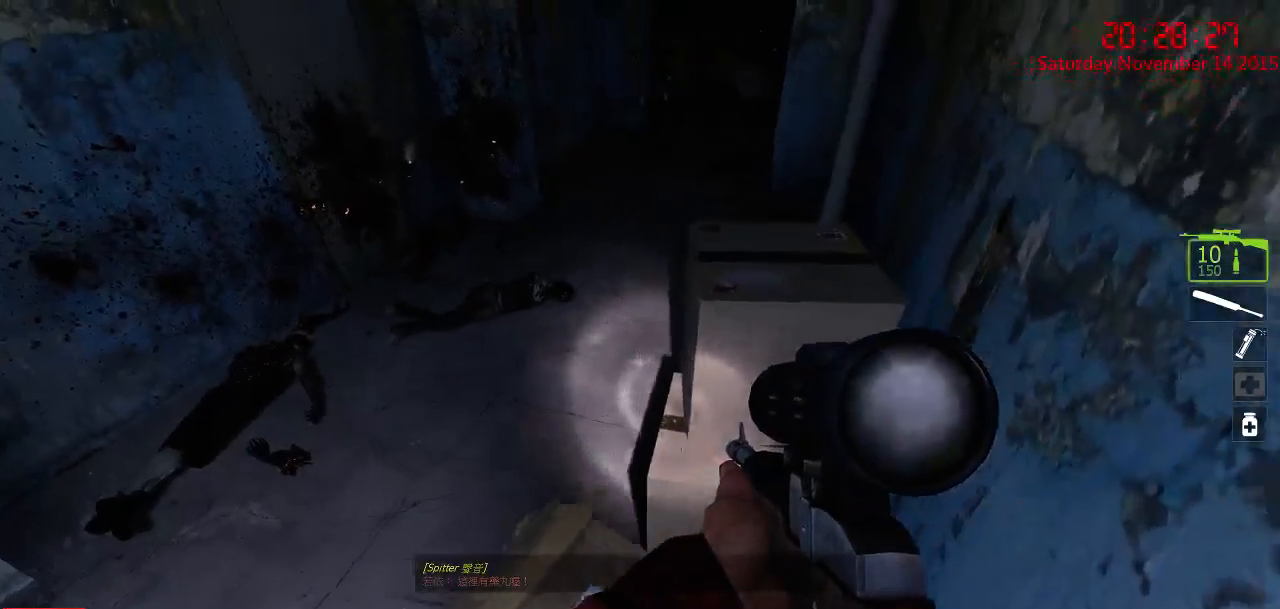
Gameplay with keyboard and mouse; each line is a JSON object with the keys and mouse buttons held at the frame after it. "events" lists presses ("down") and releases ("up") of "1", "2", "3", "4", "5", "a", "c", "caps_lock", "ctrl", "d", "e", "f", "g", "q", "r", "s", "shift", "space", "tab", "w", "x", "z", "mouse_left" and "mouse_right" between this image and that frame as [ms after this image, input, new state], when the widget could be followed in between. "mouse_left", "mouse_right" = the "left", "right" buttons of the "mouse" list. No other keys are recorded. Mouse movement is not recorded.
{"keys": [], "mouse": [], "events": [[384, "a", "down"], [417, "w", "down"], [484, "a", "up"], [484, "w", "up"]]}
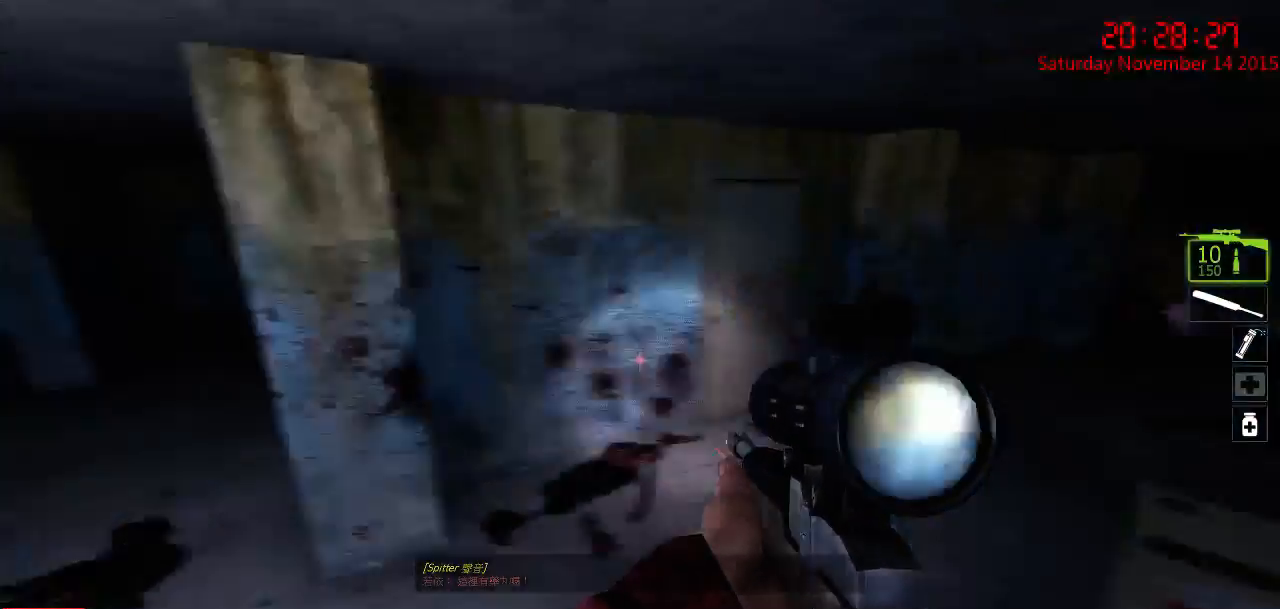
{"keys": ["a"], "mouse": [], "events": [[17, "d", "down"], [167, "a", "down"], [167, "d", "up"], [167, "s", "down"], [300, "a", "up"], [300, "s", "up"], [467, "a", "down"]]}
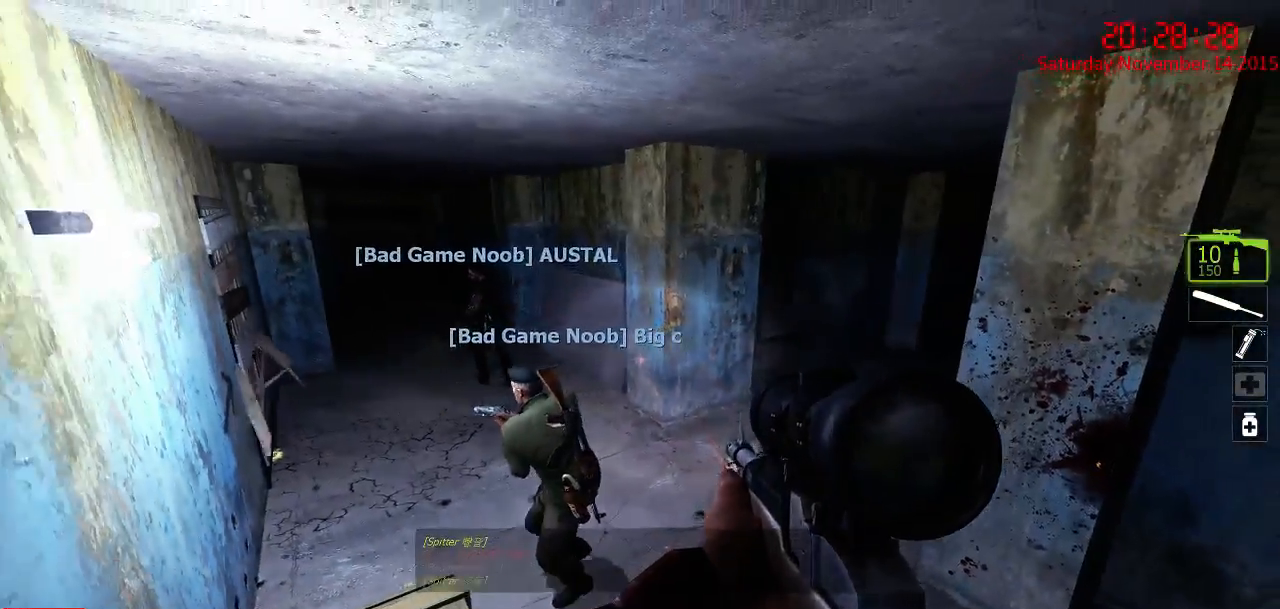
{"keys": [], "mouse": [], "events": [[34, "a", "up"], [67, "d", "down"], [134, "d", "up"], [167, "a", "down"], [250, "a", "up"], [384, "space", "down"], [484, "space", "up"]]}
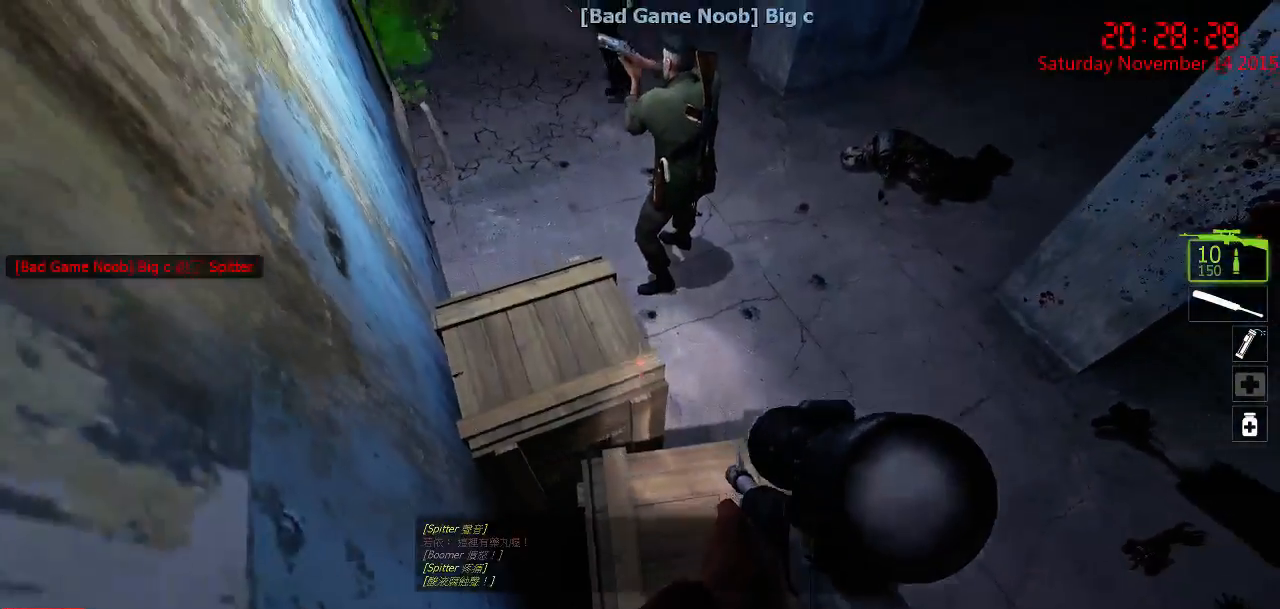
{"keys": ["space"], "mouse": [], "events": [[84, "space", "down"], [184, "space", "up"], [300, "space", "down"], [400, "space", "up"], [467, "space", "down"]]}
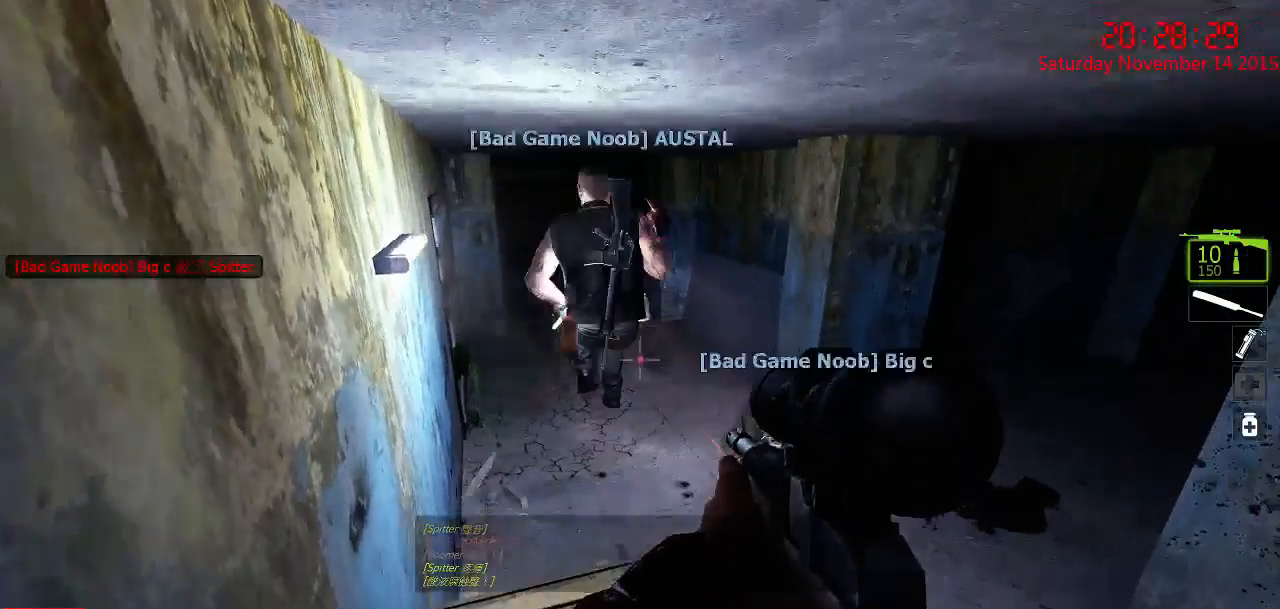
{"keys": [], "mouse": [], "events": [[34, "space", "up"], [100, "space", "down"], [200, "space", "up"], [267, "space", "down"], [334, "space", "up"], [417, "space", "down"], [484, "space", "up"]]}
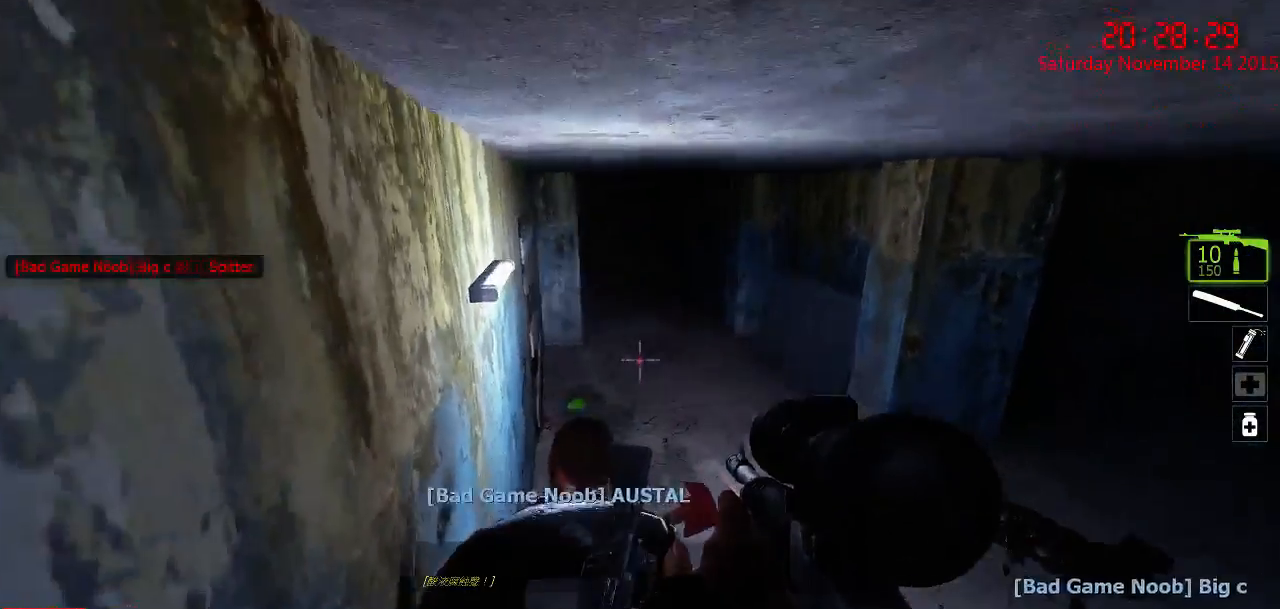
{"keys": ["d"], "mouse": [], "events": [[50, "space", "down"], [117, "space", "up"], [200, "space", "down"], [234, "space", "up"], [300, "space", "down"], [367, "space", "up"], [434, "d", "down"]]}
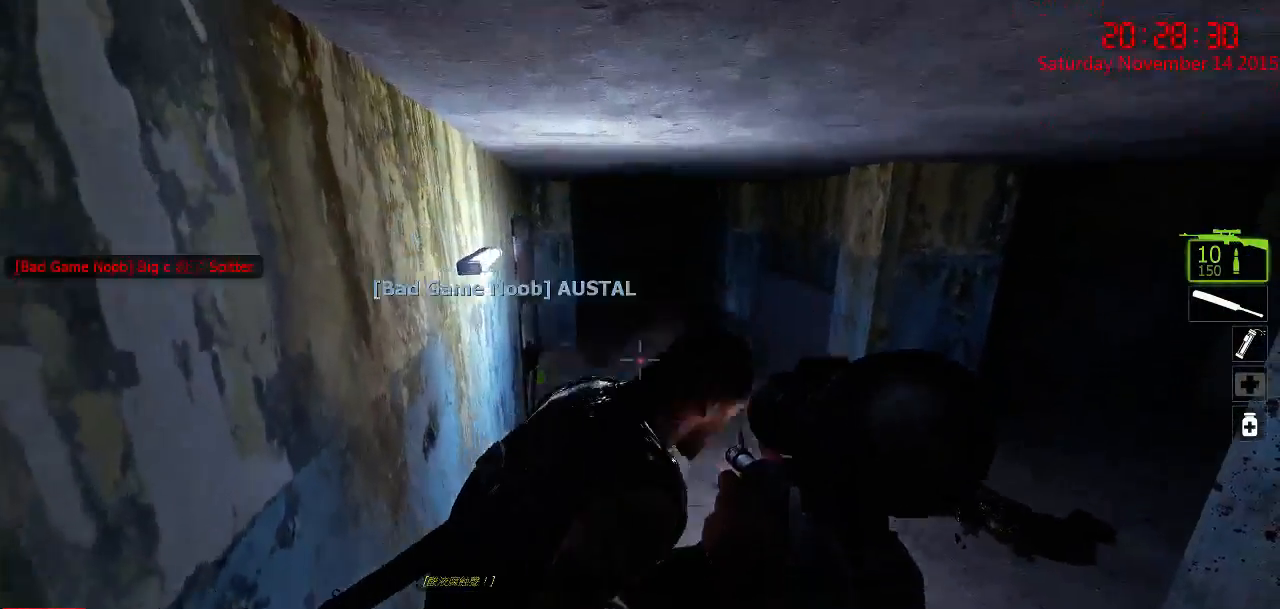
{"keys": ["a"], "mouse": [], "events": [[134, "w", "down"], [267, "d", "up"], [384, "w", "up"], [450, "a", "down"]]}
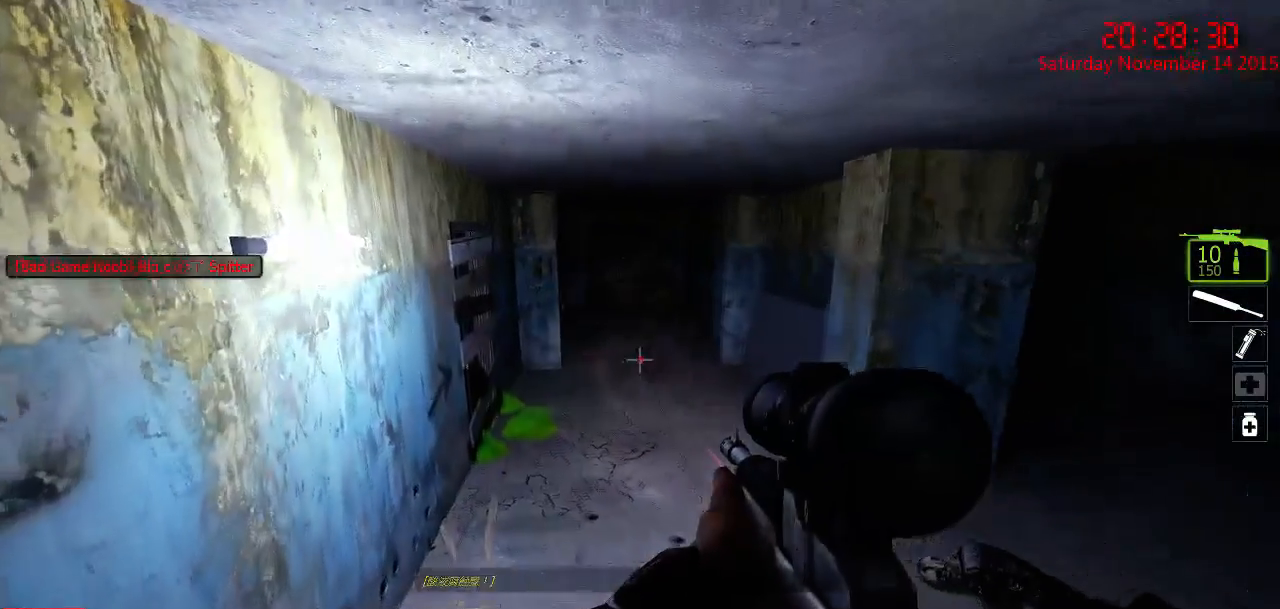
{"keys": ["w"], "mouse": [], "events": [[17, "a", "up"], [50, "s", "down"], [117, "d", "down"], [184, "s", "up"], [434, "w", "down"], [467, "d", "up"]]}
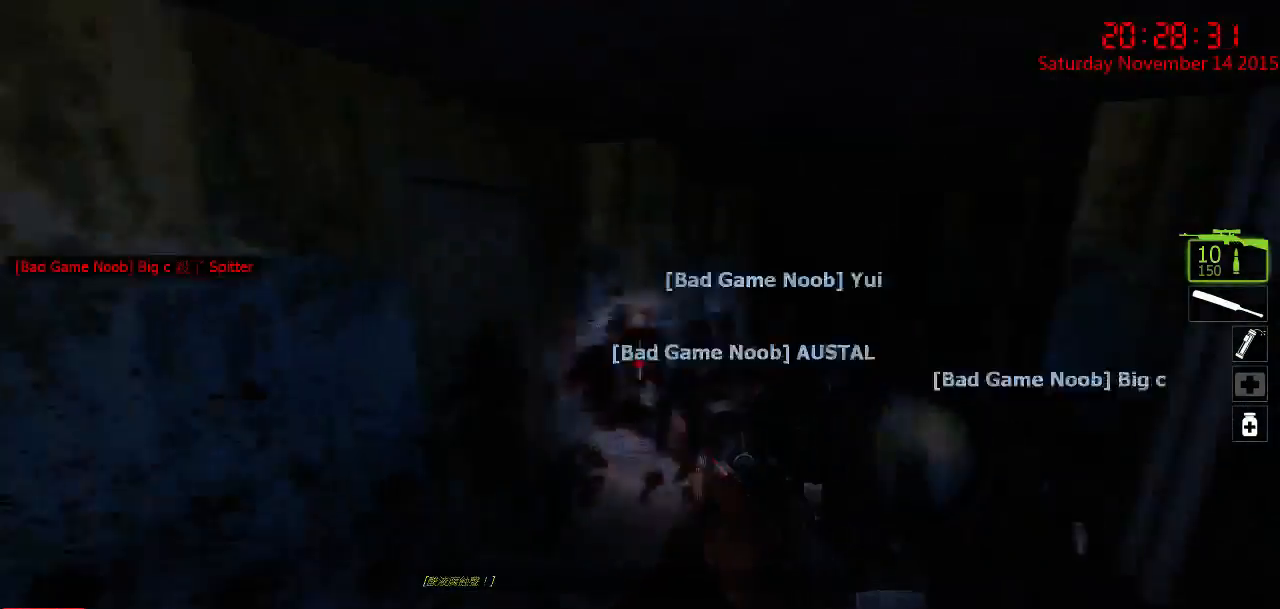
{"keys": ["d"], "mouse": [], "events": [[100, "a", "down"], [200, "a", "up"], [367, "d", "down"], [367, "w", "up"]]}
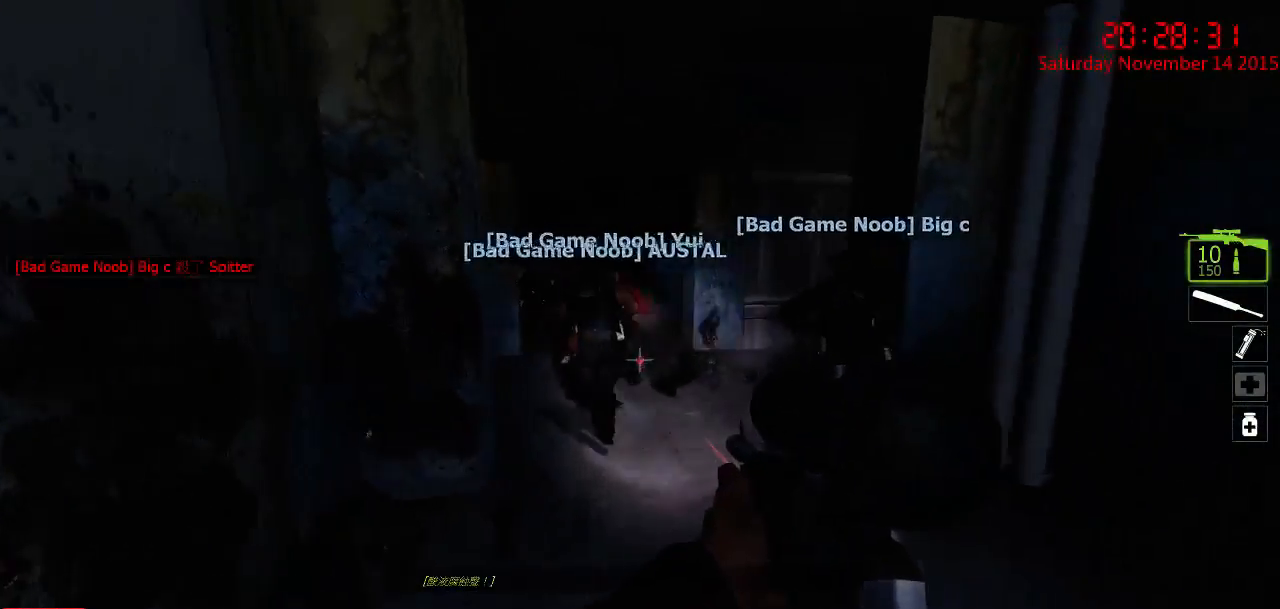
{"keys": ["d", "w"], "mouse": [], "events": [[17, "w", "down"], [50, "d", "up"], [317, "a", "down"], [484, "a", "up"], [484, "d", "down"]]}
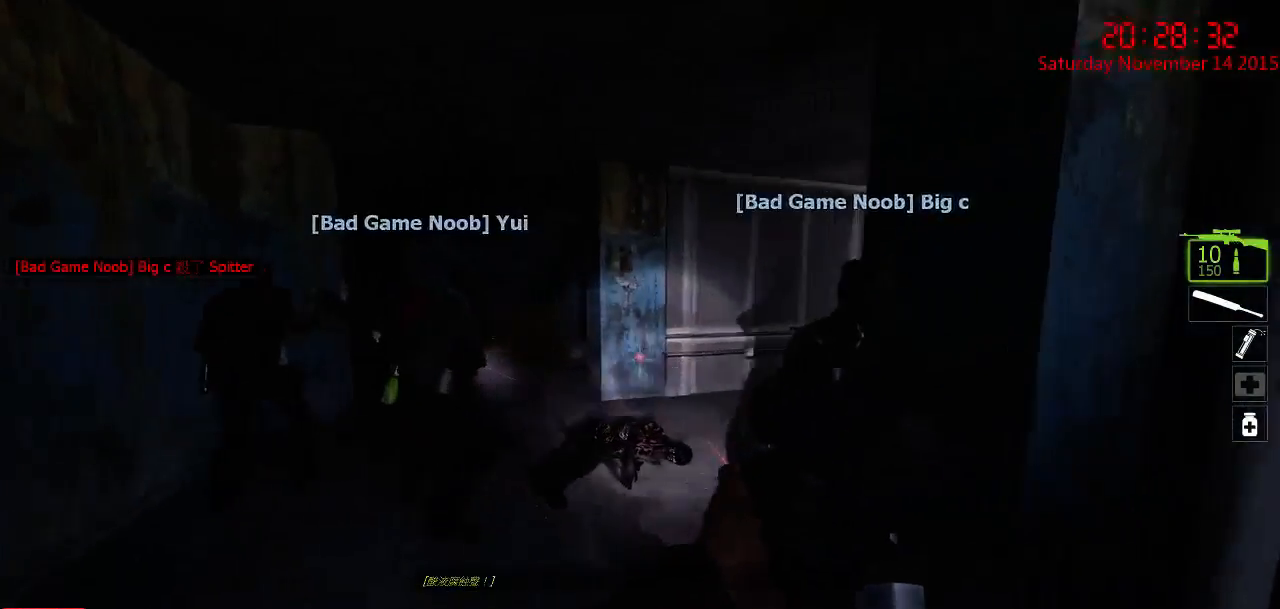
{"keys": ["a"], "mouse": ["right"], "events": [[17, "w", "up"], [117, "d", "up"], [150, "a", "down"], [300, "a", "up"], [300, "d", "down"], [300, "mouse_right", "down"], [367, "w", "down"], [400, "a", "down"], [400, "mouse_right", "up"], [434, "d", "up"], [434, "mouse_right", "down"], [467, "w", "up"]]}
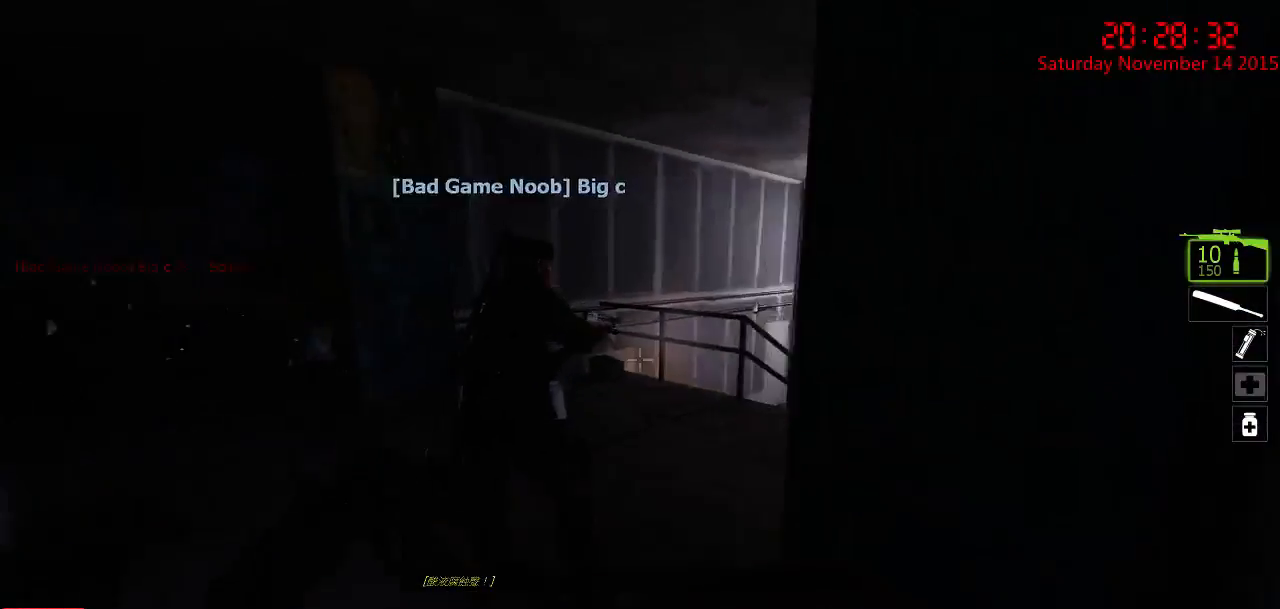
{"keys": ["w"], "mouse": [], "events": [[34, "mouse_right", "up"], [67, "mouse_right", "down"], [134, "a", "up"], [167, "d", "down"], [200, "mouse_right", "up"], [234, "w", "down"], [317, "d", "up"], [317, "q", "down"], [417, "q", "up"]]}
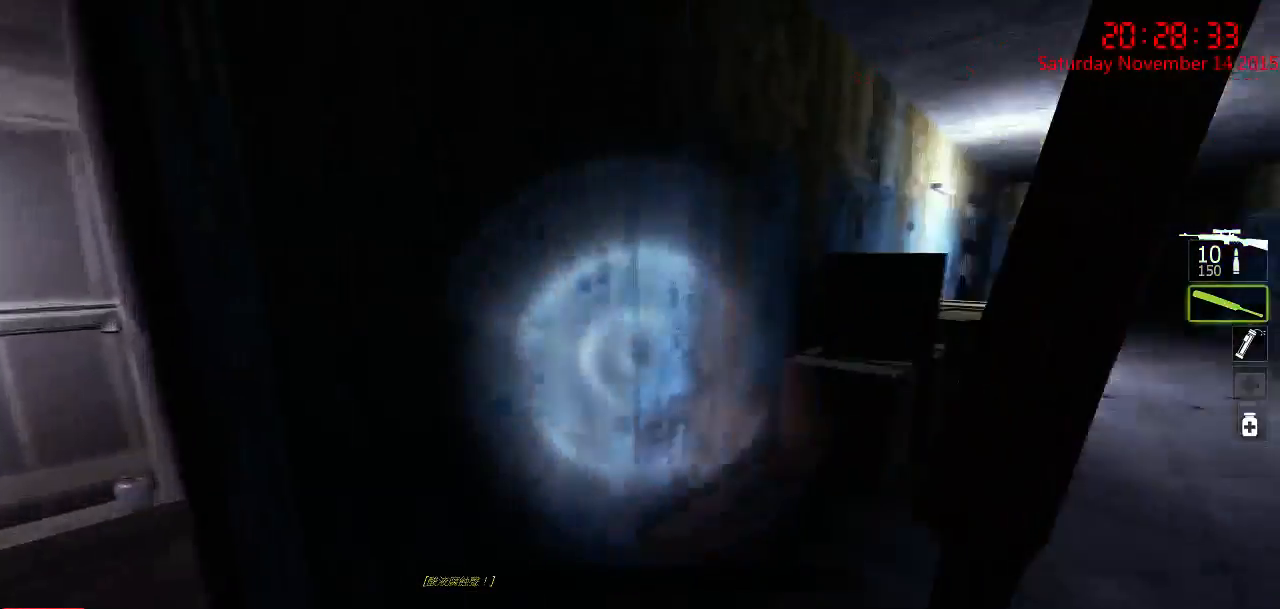
{"keys": ["w"], "mouse": [], "events": [[17, "a", "down"], [50, "w", "up"], [250, "w", "down"], [300, "a", "up"]]}
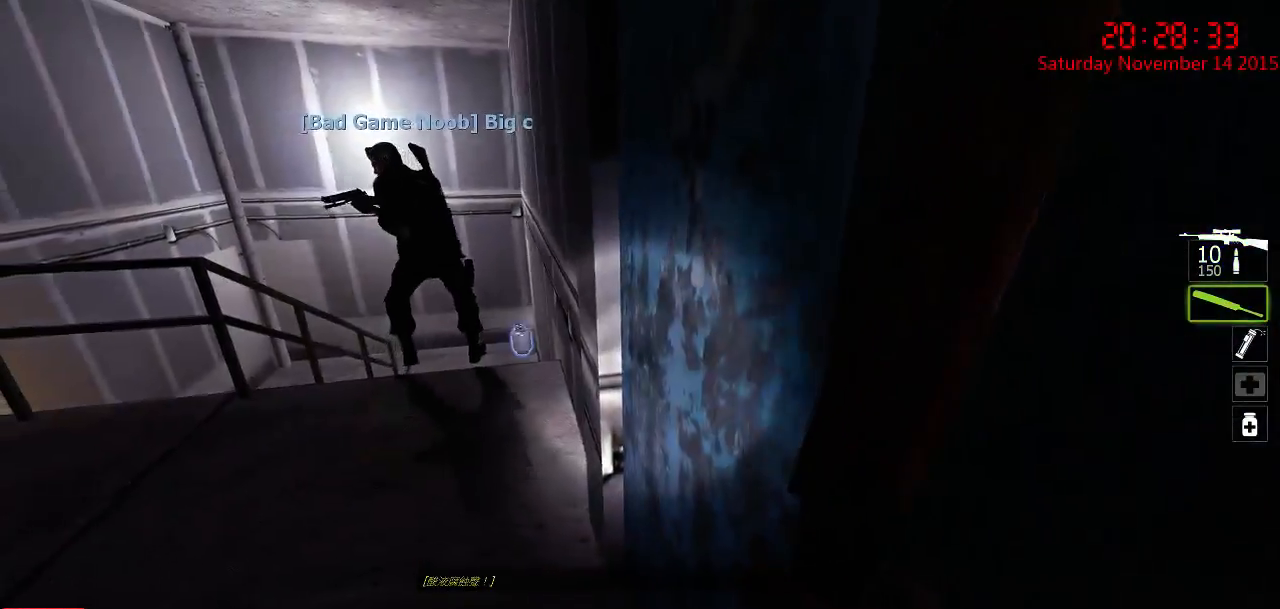
{"keys": ["d", "s"], "mouse": ["right"], "events": [[67, "a", "down"], [134, "w", "up"], [334, "a", "up"], [384, "d", "down"], [417, "mouse_right", "down"], [450, "s", "down"]]}
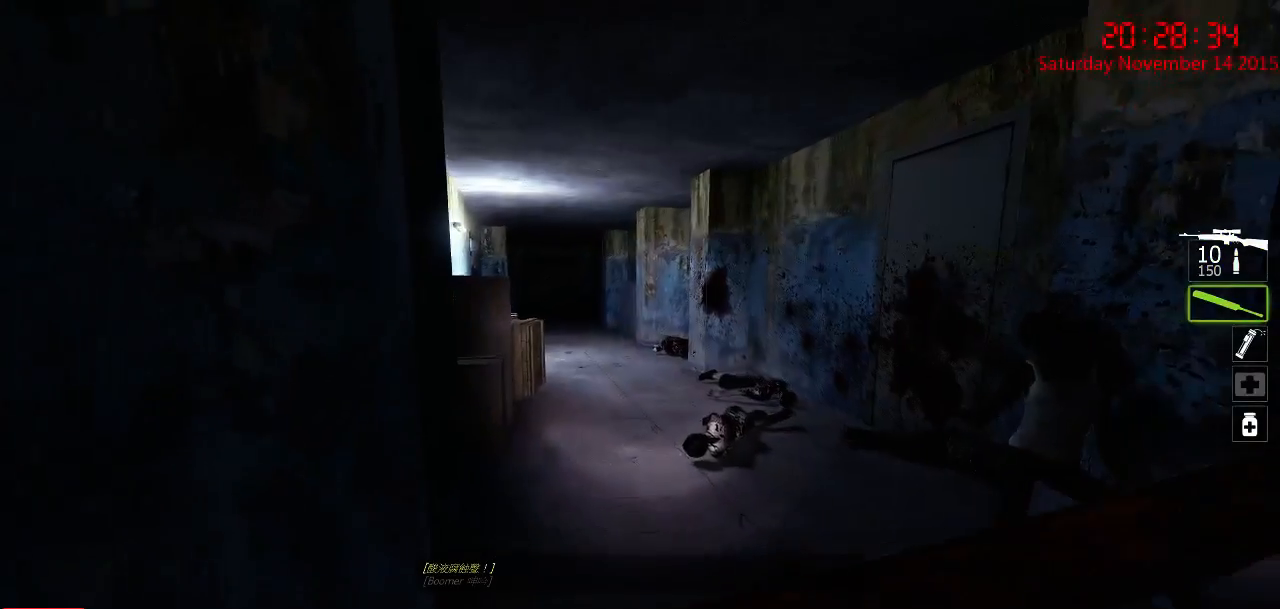
{"keys": ["d", "w"], "mouse": [], "events": [[50, "mouse_right", "up"], [50, "s", "up"], [150, "w", "down"], [184, "d", "up"], [217, "a", "down"], [317, "w", "up"], [384, "a", "up"], [384, "d", "down"], [384, "w", "down"]]}
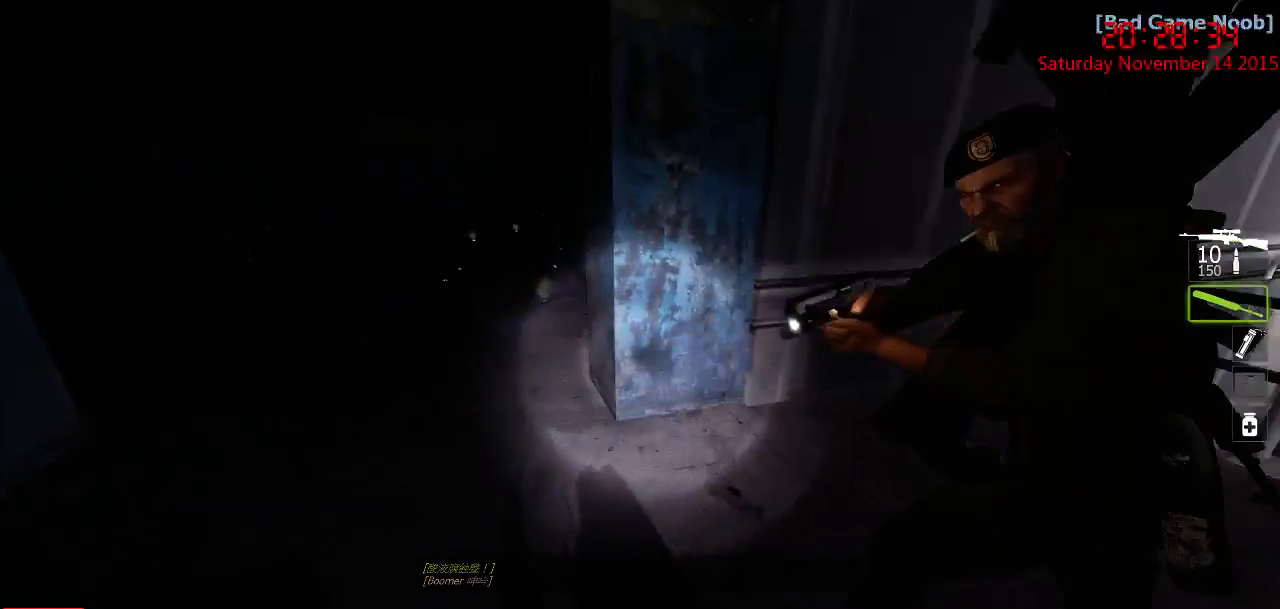
{"keys": ["w"], "mouse": [], "events": [[67, "w", "up"], [167, "a", "down"], [167, "d", "up"], [334, "a", "up"], [334, "d", "down"], [334, "w", "down"], [450, "d", "up"]]}
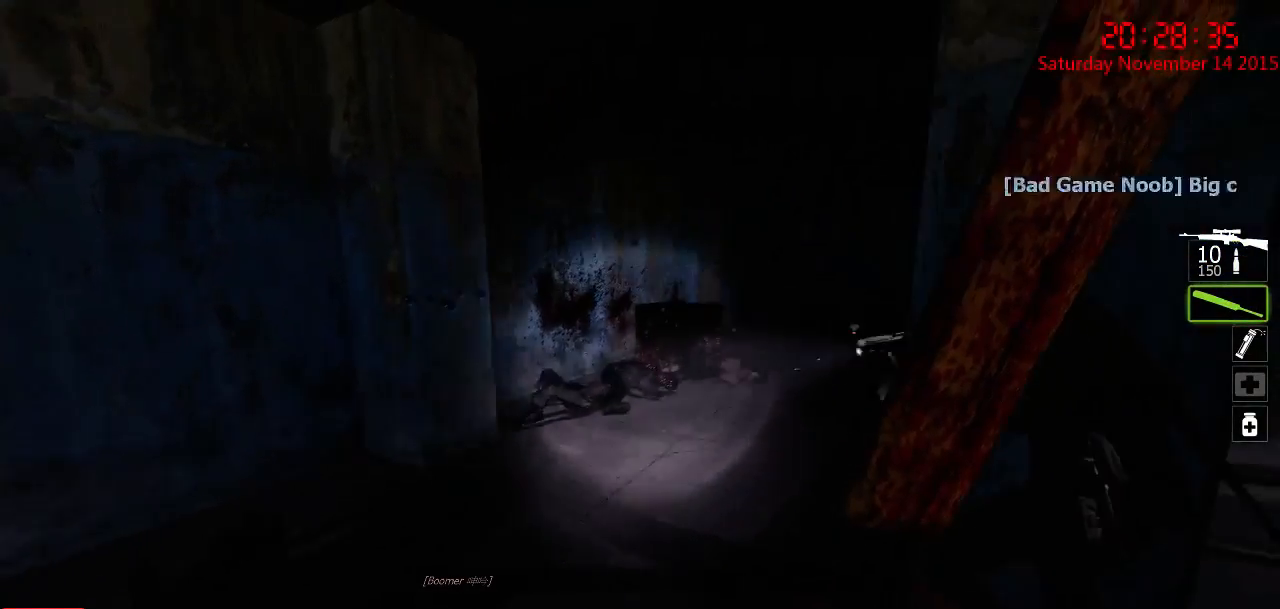
{"keys": ["a"], "mouse": [], "events": [[50, "a", "down"], [217, "a", "up"], [284, "d", "down"], [367, "w", "up"], [434, "d", "up"], [467, "a", "down"]]}
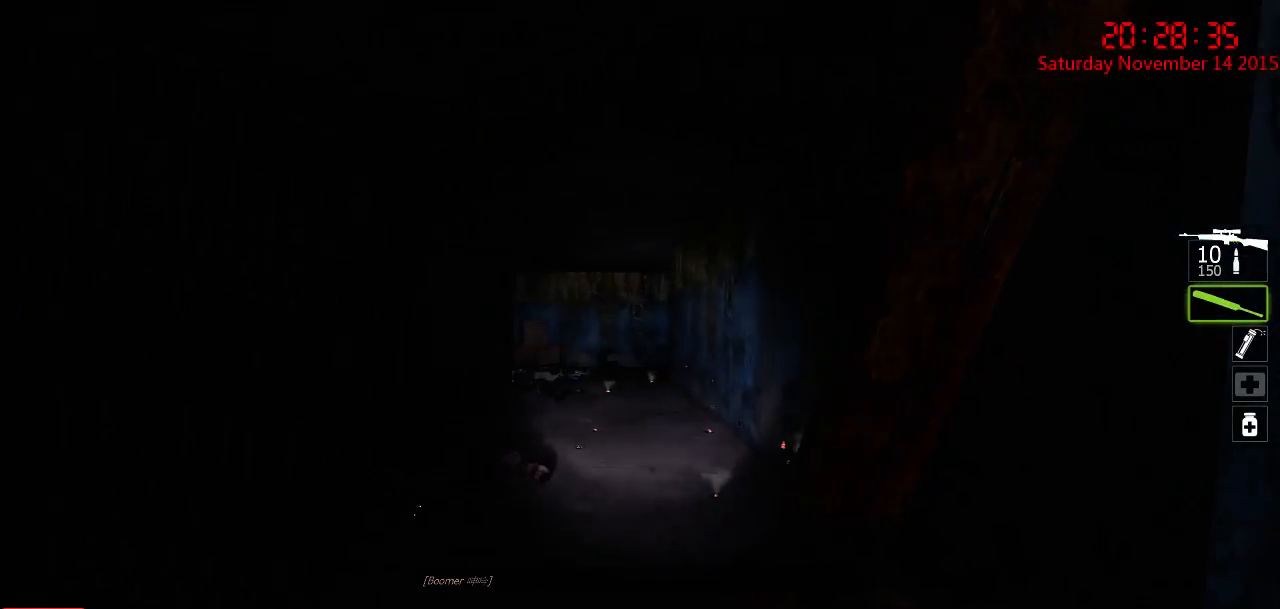
{"keys": ["d", "w"], "mouse": [], "events": [[67, "w", "down"], [134, "a", "up"], [300, "q", "down"], [400, "q", "up"], [467, "d", "down"]]}
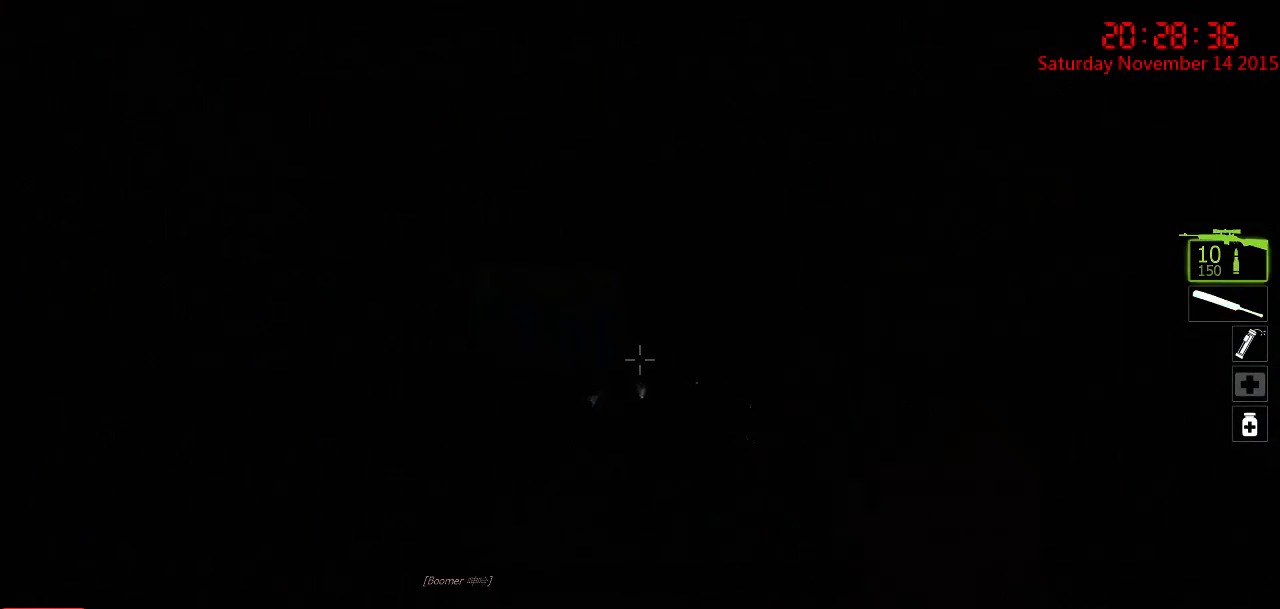
{"keys": ["w"], "mouse": [], "events": [[17, "d", "up"], [50, "a", "down"], [84, "a", "up"], [84, "d", "down"], [217, "w", "up"], [317, "w", "down"], [384, "d", "up"]]}
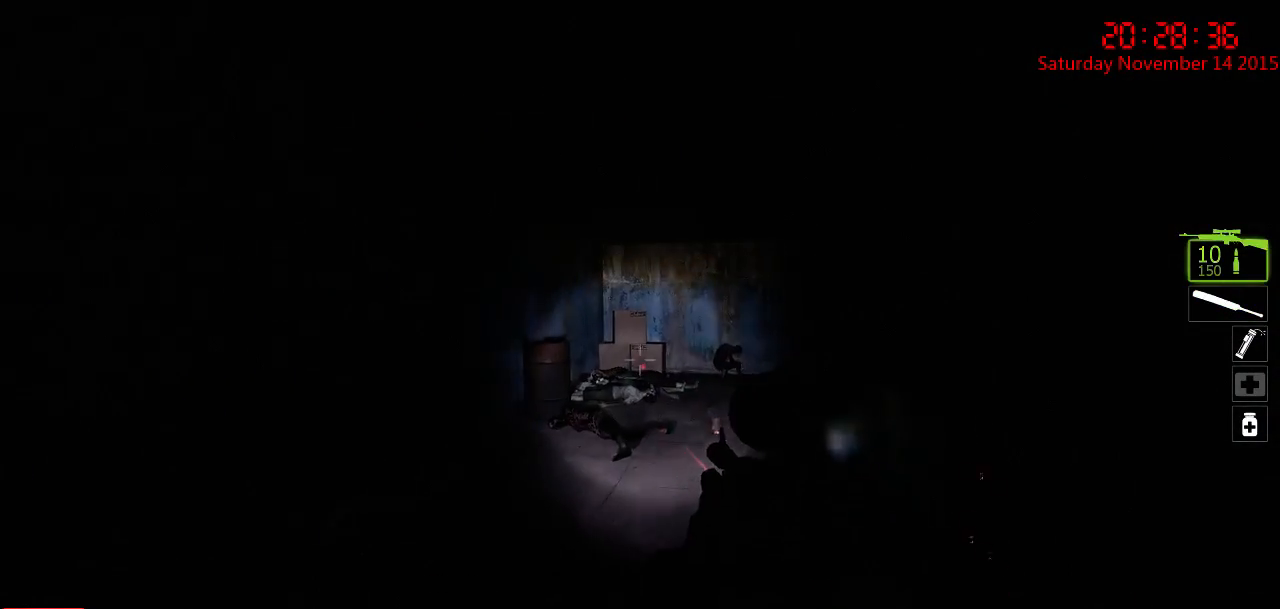
{"keys": ["a"], "mouse": [], "events": [[84, "d", "down"], [334, "a", "down"], [334, "d", "up"], [467, "w", "up"]]}
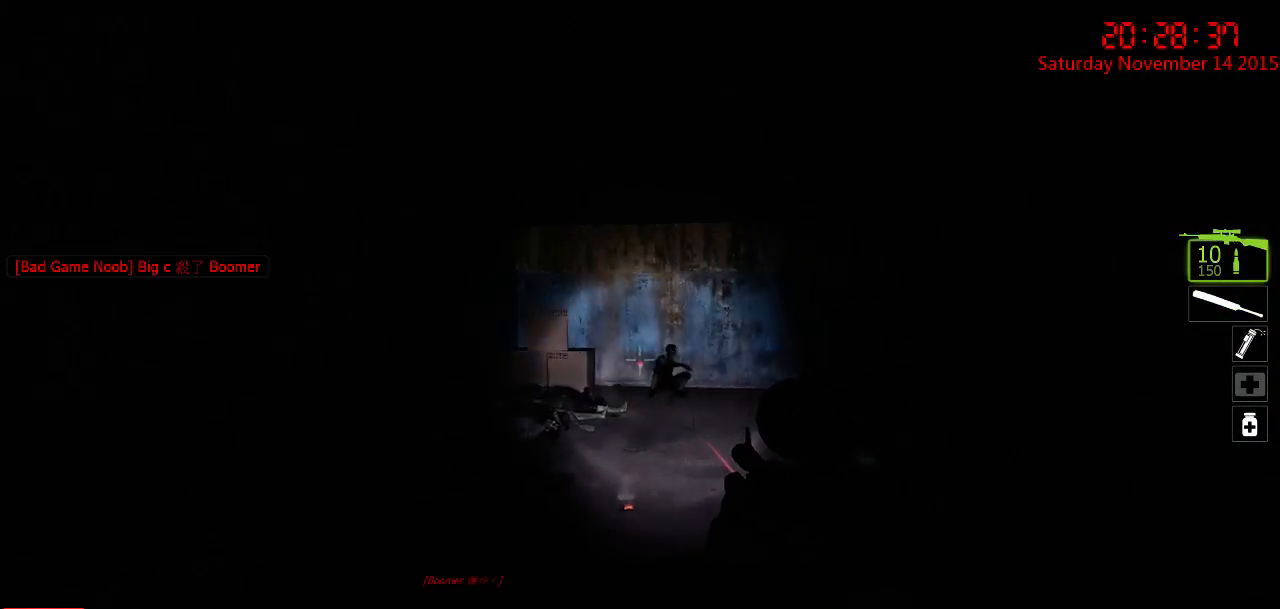
{"keys": [], "mouse": [], "events": [[134, "w", "down"], [317, "a", "up"], [350, "d", "down"], [384, "w", "up"], [484, "d", "up"]]}
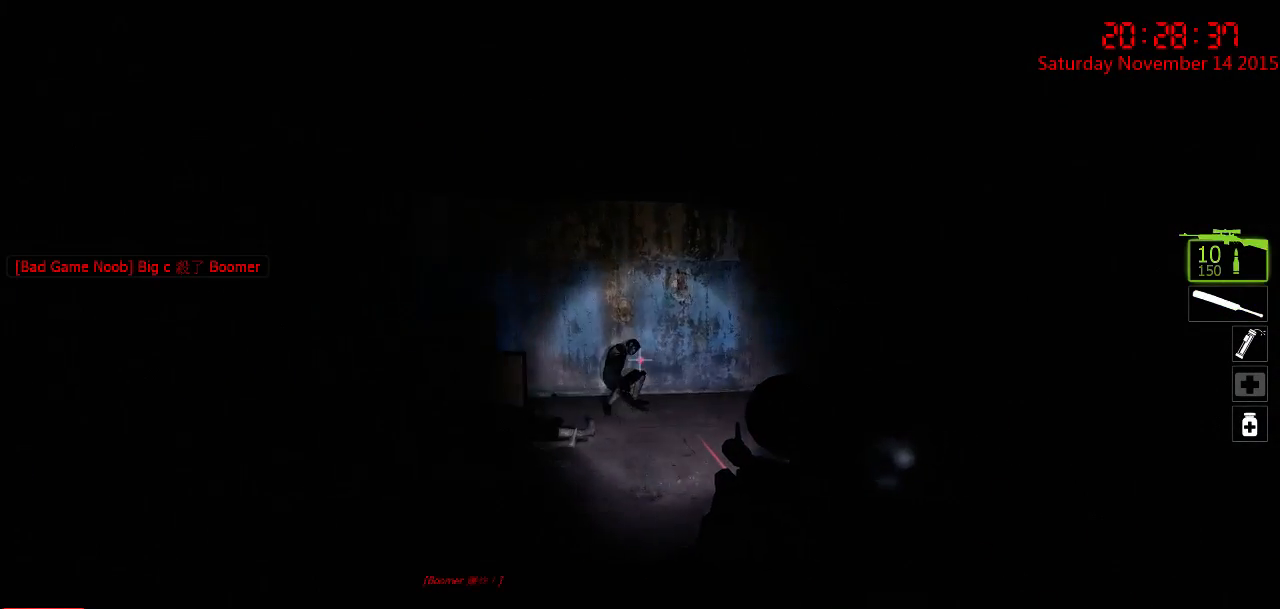
{"keys": ["a", "w"], "mouse": [], "events": [[284, "mouse_left", "down"], [350, "w", "down"], [417, "a", "down"], [417, "mouse_left", "up"]]}
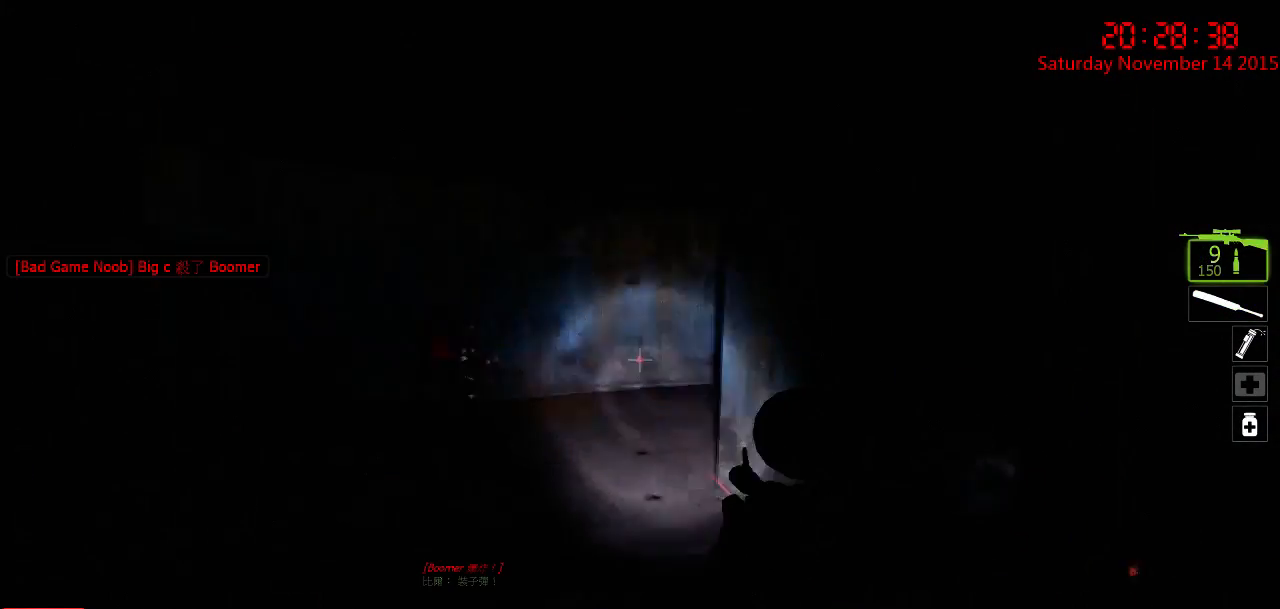
{"keys": ["a", "w"], "mouse": [], "events": [[134, "w", "up"], [267, "w", "down"]]}
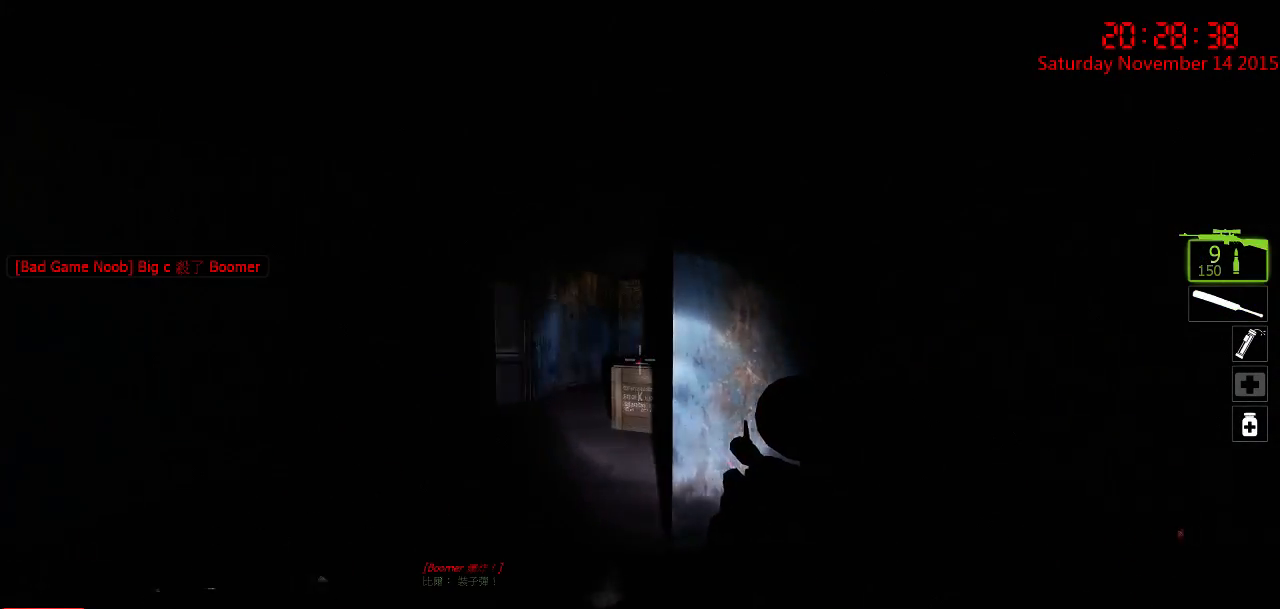
{"keys": ["d"], "mouse": [], "events": [[34, "w", "up"], [150, "a", "up"], [184, "d", "down"], [284, "a", "down"], [284, "d", "up"], [484, "a", "up"], [484, "d", "down"]]}
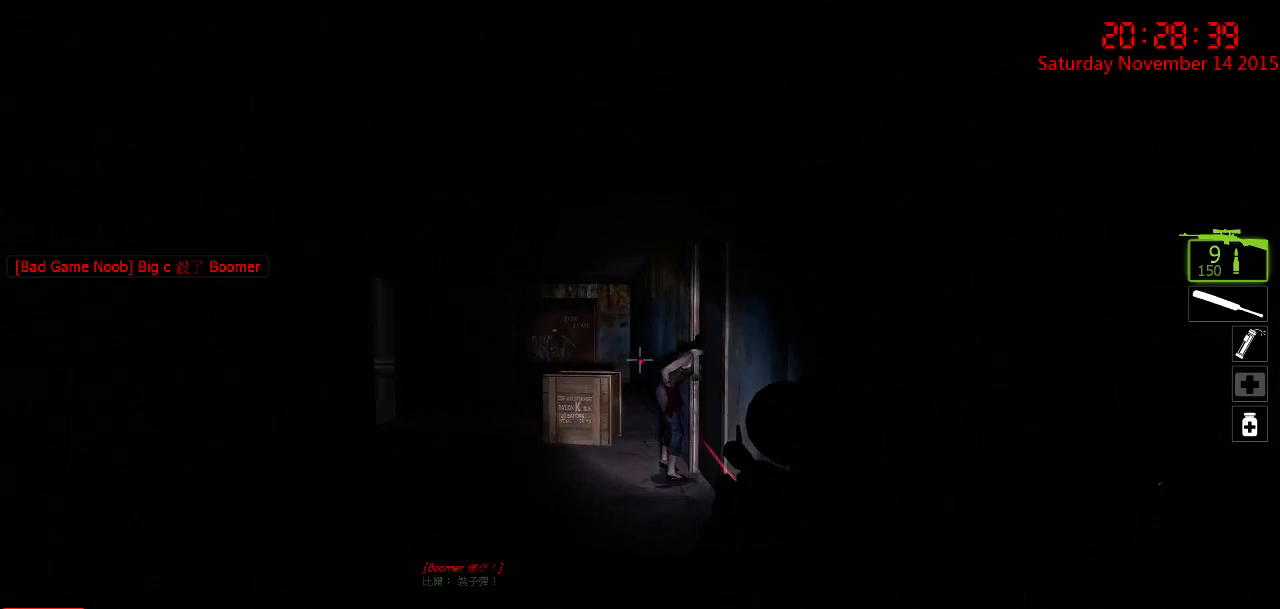
{"keys": ["a", "w"], "mouse": [], "events": [[134, "d", "up"], [300, "mouse_left", "down"], [400, "a", "down"], [400, "w", "down"], [434, "mouse_left", "up"]]}
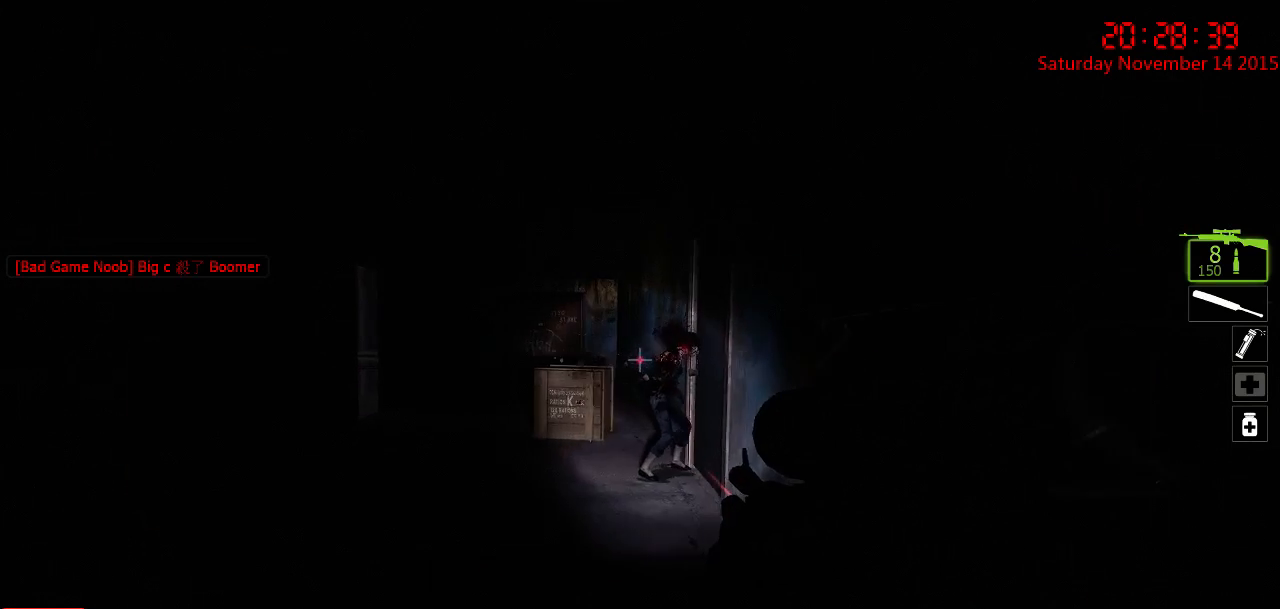
{"keys": ["a"], "mouse": [], "events": [[100, "w", "up"], [217, "a", "up"], [217, "d", "down"], [484, "a", "down"], [484, "d", "up"]]}
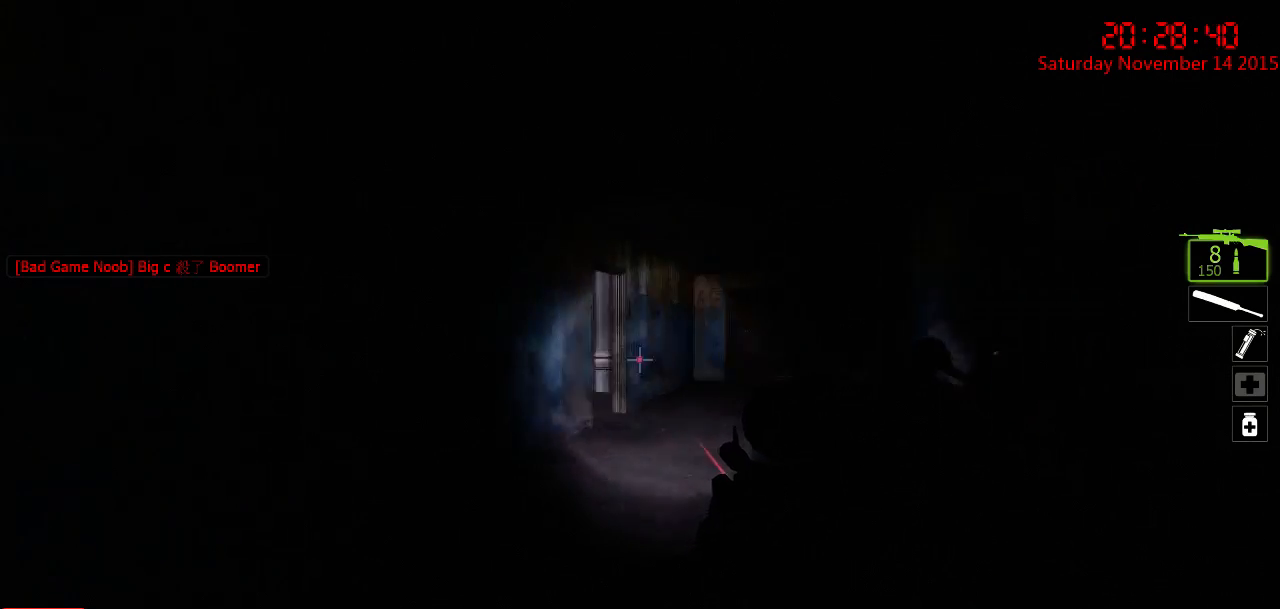
{"keys": ["d"], "mouse": [], "events": [[50, "w", "down"], [317, "a", "up"], [317, "w", "up"], [350, "d", "down"]]}
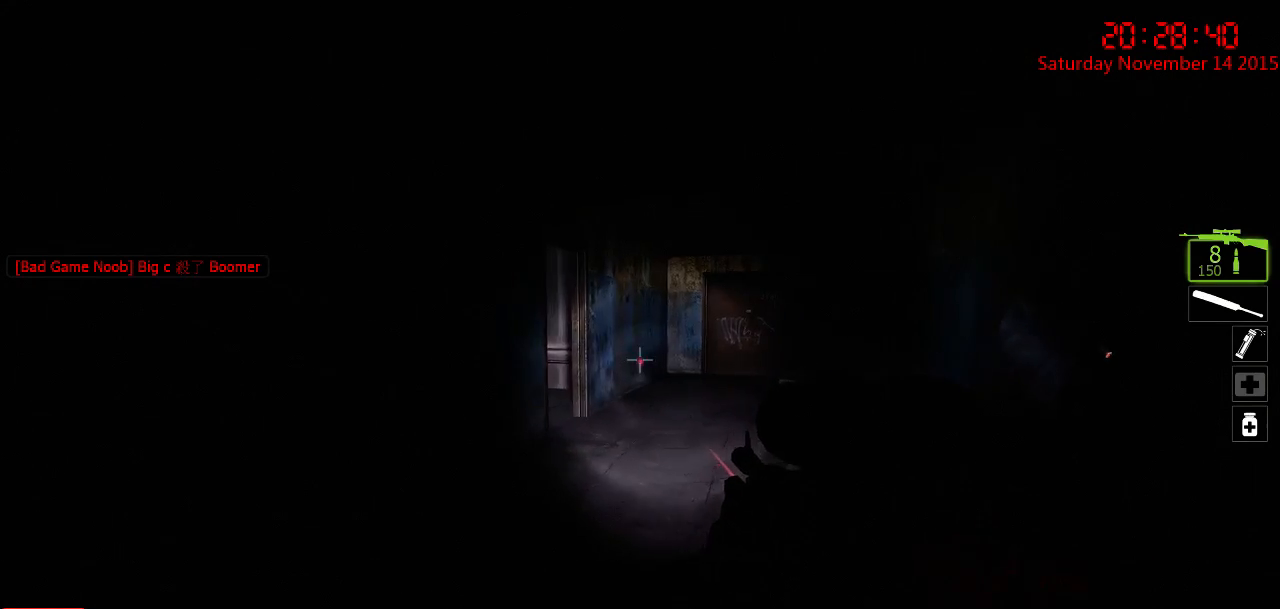
{"keys": ["a"], "mouse": [], "events": [[67, "a", "down"], [100, "d", "up"], [167, "a", "up"], [167, "d", "down"], [267, "a", "down"], [267, "d", "up"]]}
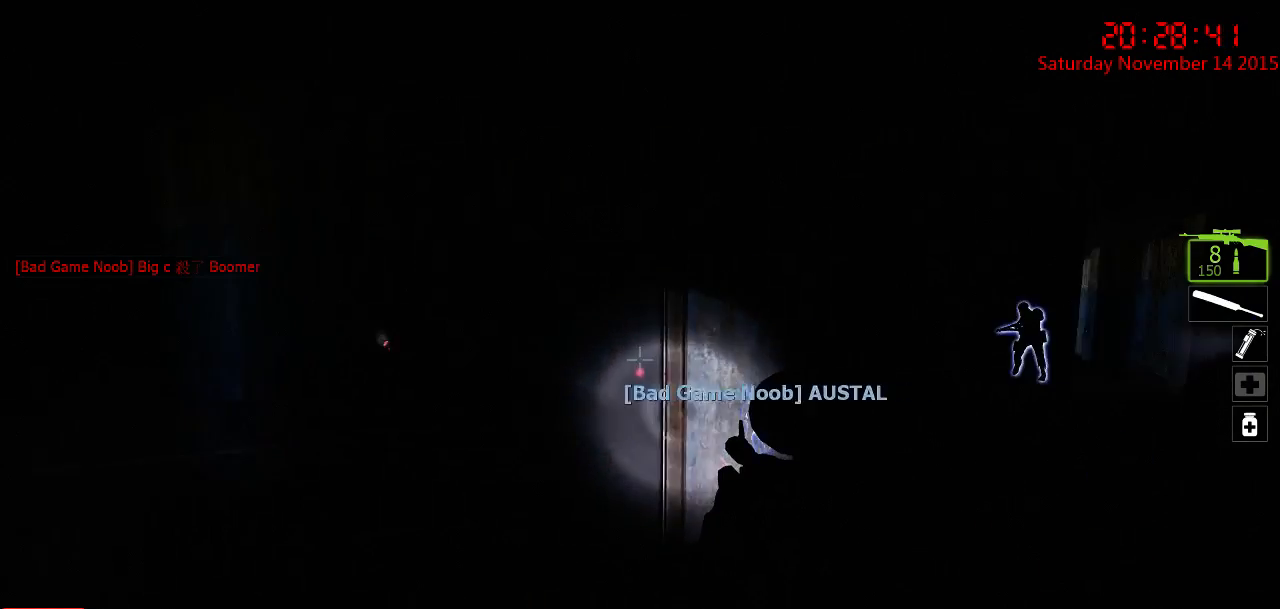
{"keys": ["e", "w"], "mouse": [], "events": [[150, "s", "down"], [184, "a", "up"], [217, "d", "down"], [250, "s", "up"], [284, "d", "up"], [384, "w", "down"], [450, "e", "down"]]}